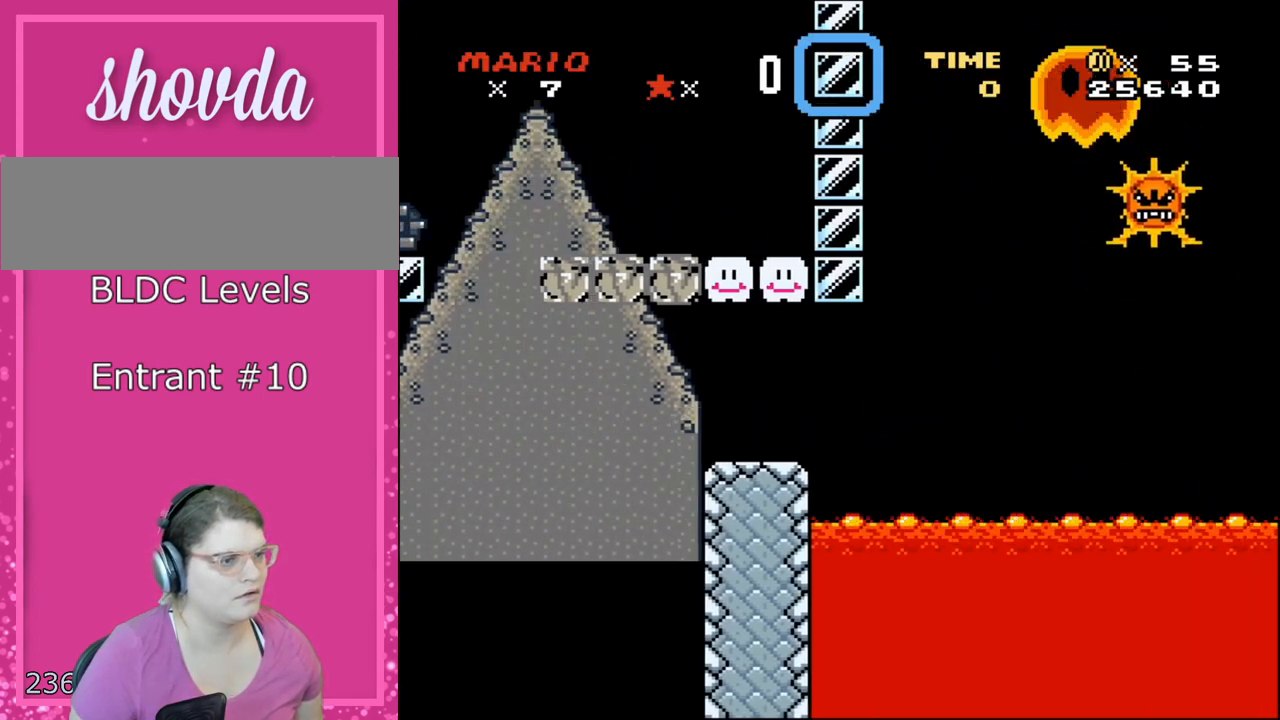
Gameplay with a controller (Nintendo layout); each line is a JSON object with the inputs held at the frame after it. "events" lists button and stick changes between this image and that frame as [ms after this image, input, new state], when the widget could be followed in between. Not read: L3 R3 SELECT.
{"buttons": ["X", "DPAD_RIGHT"], "events": [[33, "A", "down"], [283, "A", "up"]]}
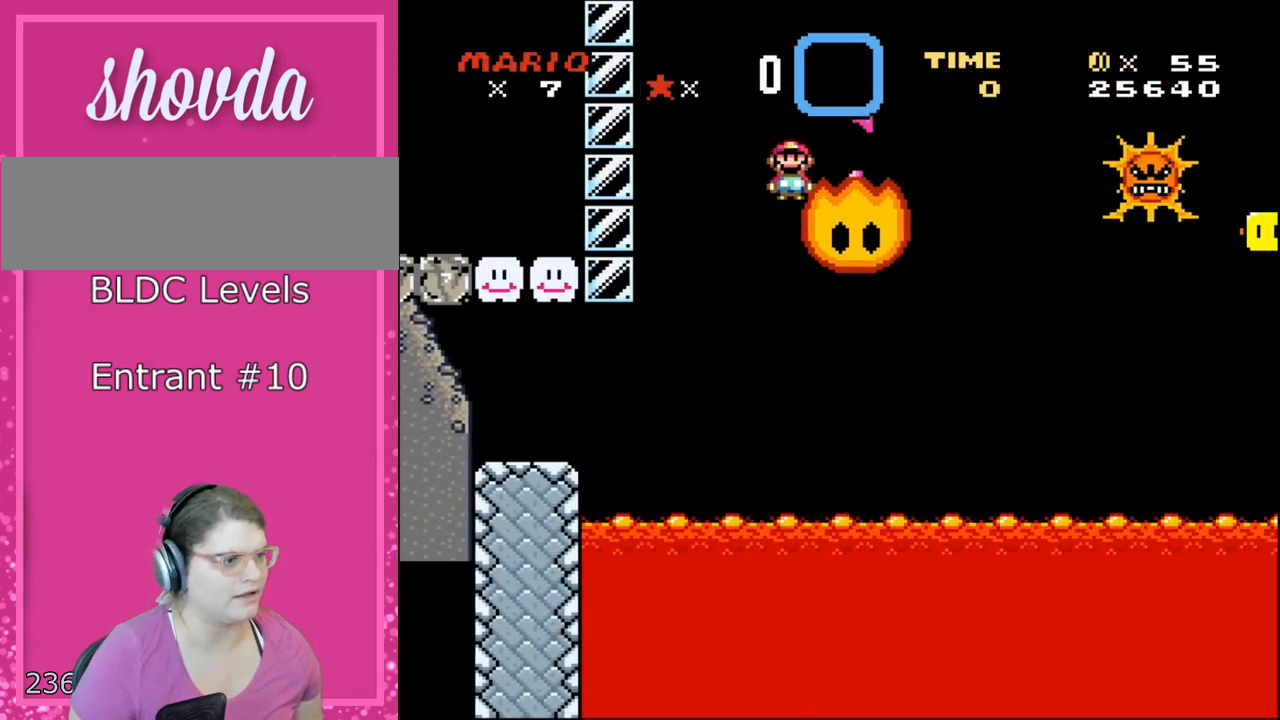
{"buttons": ["A", "X", "DPAD_RIGHT"], "events": [[100, "A", "down"]]}
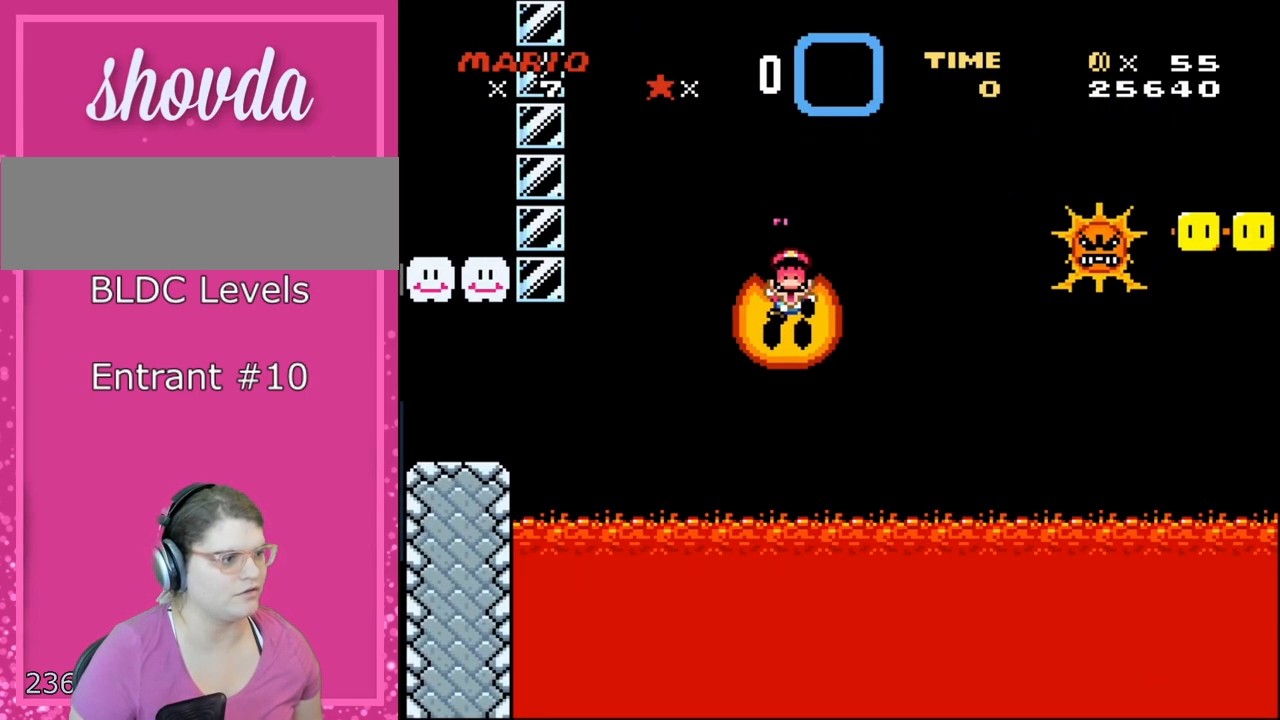
{"buttons": ["X"], "events": [[133, "A", "up"], [133, "DPAD_RIGHT", "up"], [183, "L1", "down"], [350, "L1", "up"]]}
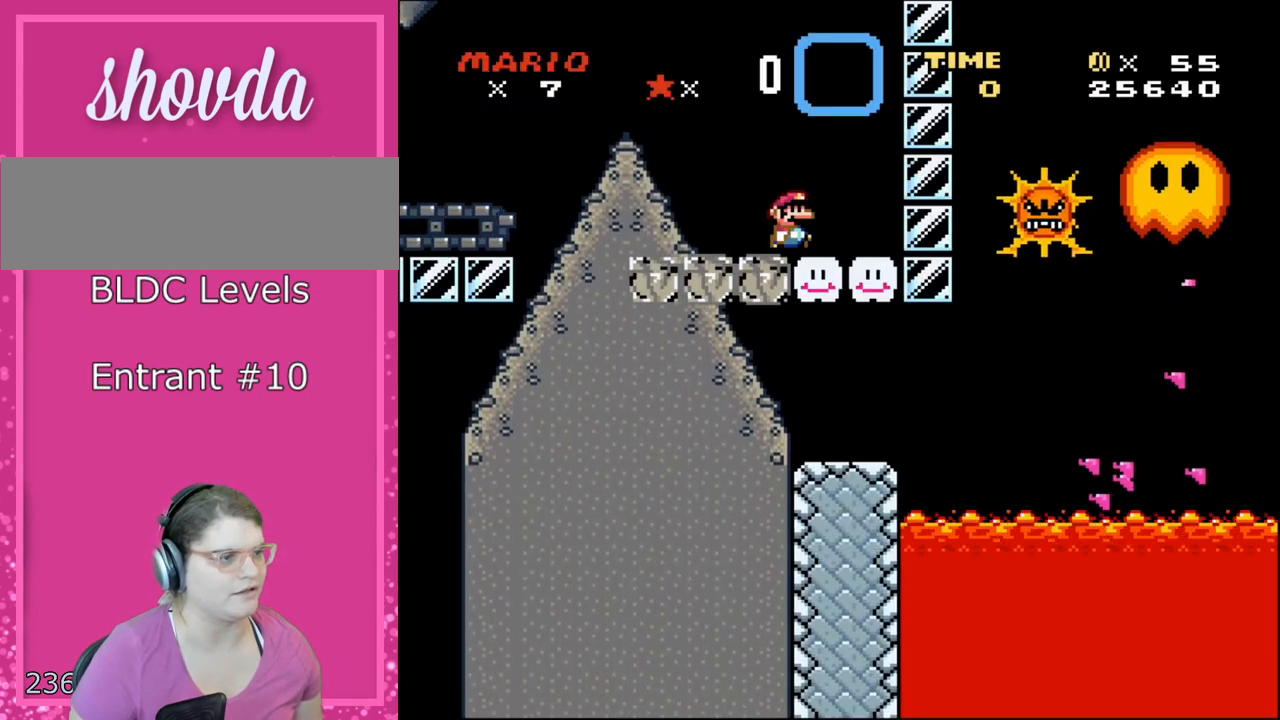
{"buttons": ["A", "X", "DPAD_RIGHT"], "events": [[33, "DPAD_RIGHT", "down"], [333, "A", "down"]]}
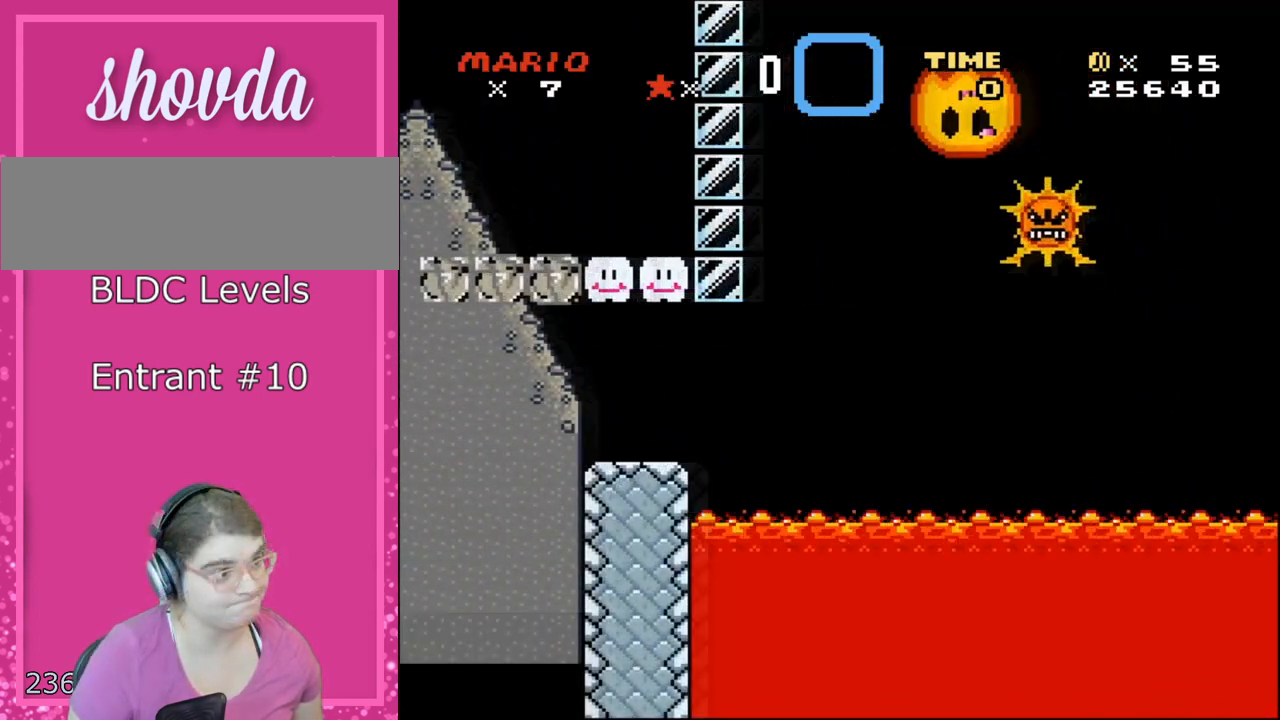
{"buttons": ["A", "X", "DPAD_RIGHT"], "events": [[83, "A", "up"], [133, "X", "up"], [300, "X", "down"], [317, "A", "down"]]}
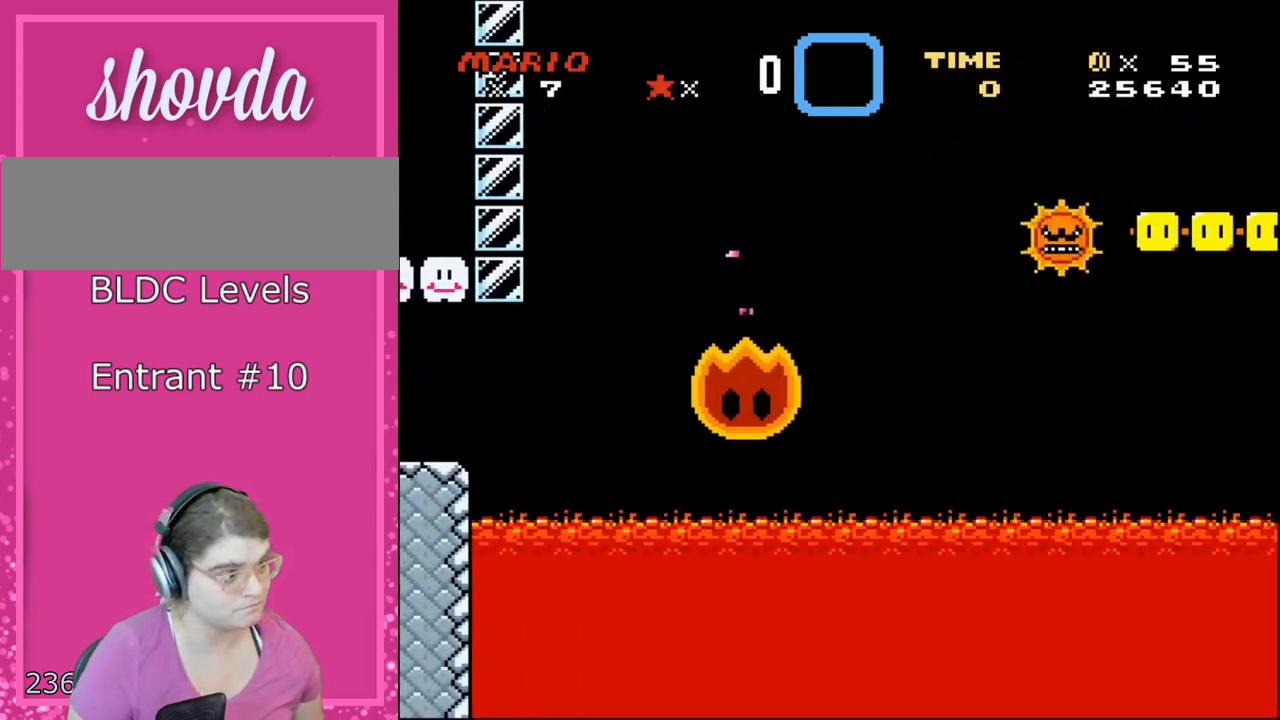
{"buttons": ["A", "X", "DPAD_RIGHT"], "events": []}
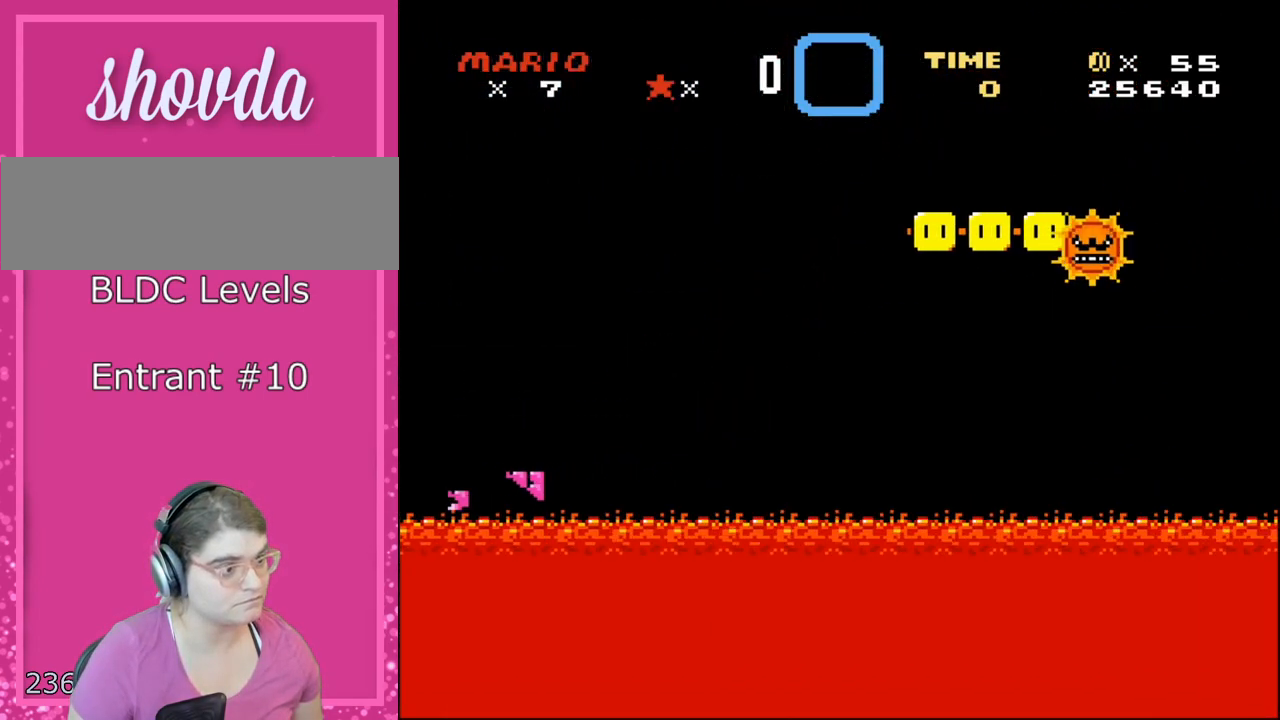
{"buttons": ["A", "X", "DPAD_RIGHT"], "events": []}
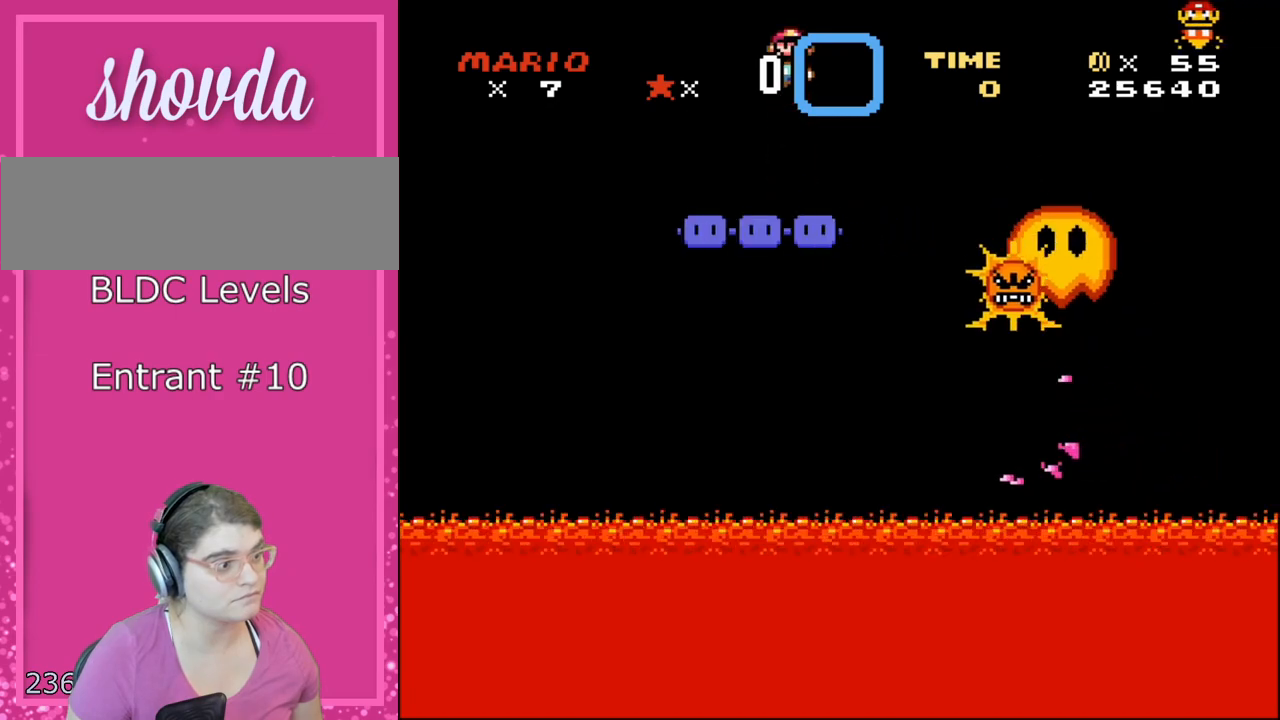
{"buttons": ["X", "DPAD_RIGHT"], "events": [[333, "A", "up"]]}
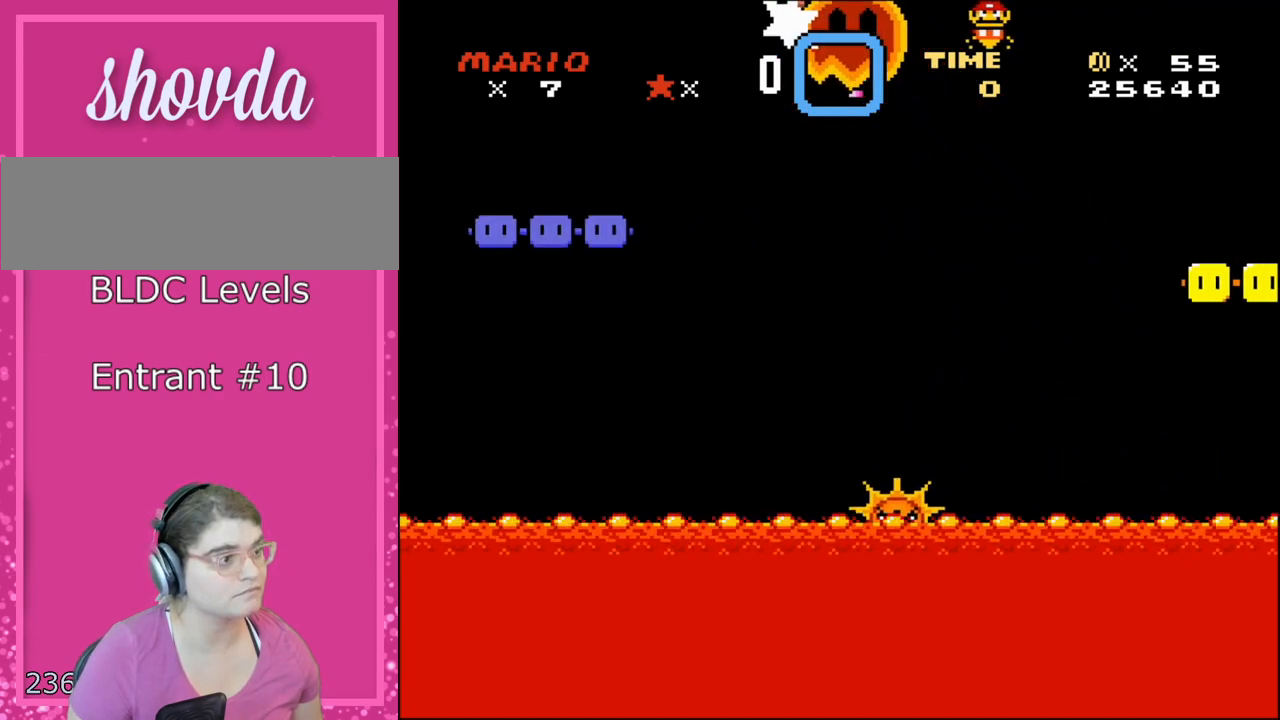
{"buttons": ["A", "X", "DPAD_RIGHT"], "events": [[50, "A", "down"]]}
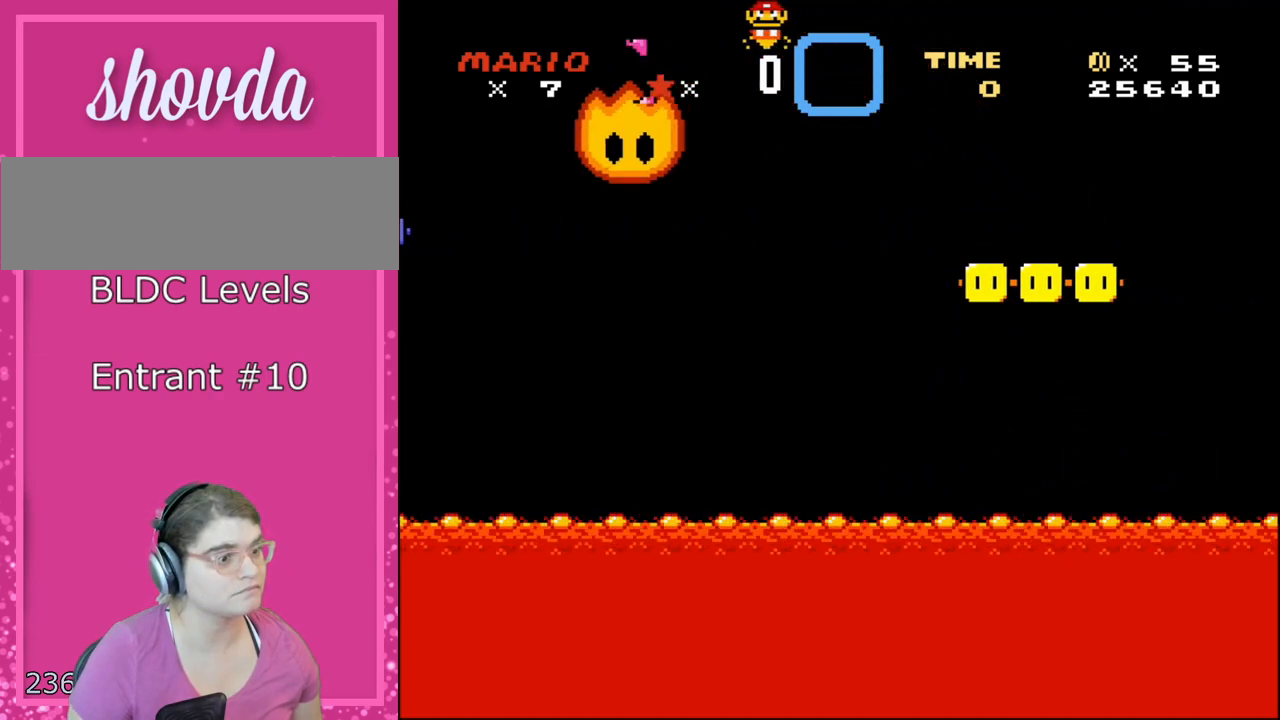
{"buttons": ["X", "DPAD_RIGHT"], "events": [[233, "A", "up"]]}
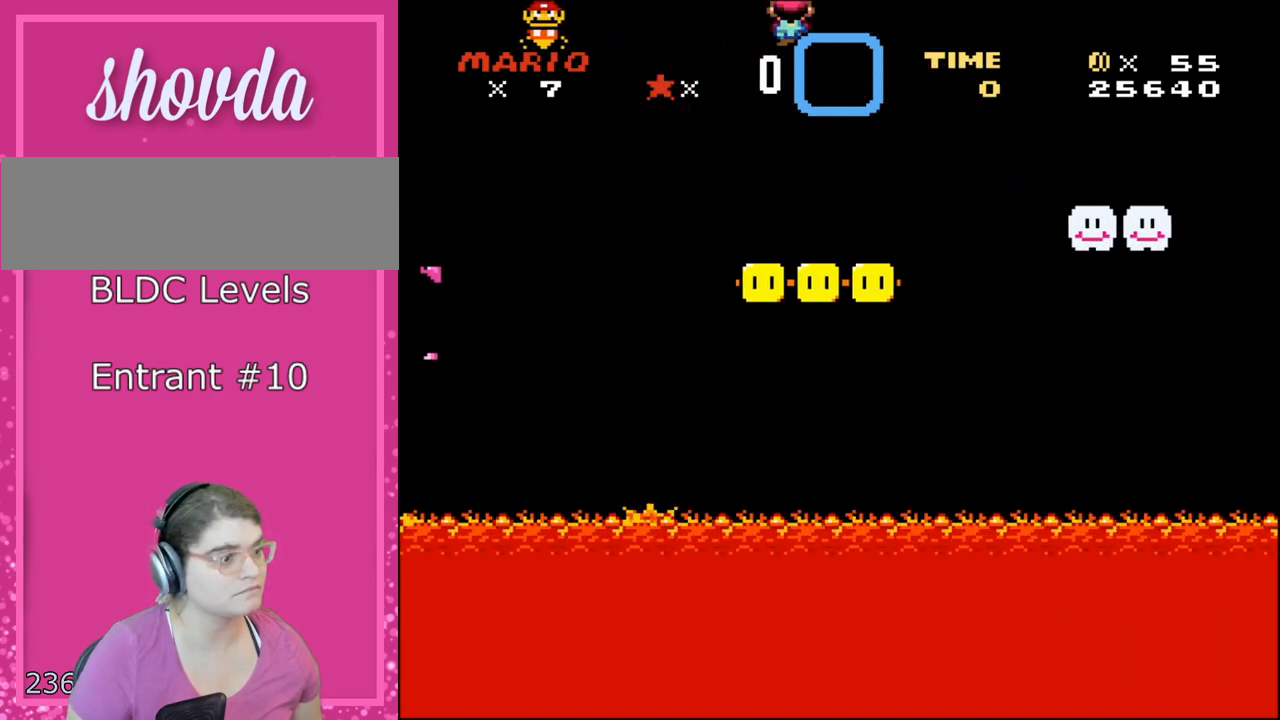
{"buttons": ["A", "X", "DPAD_RIGHT"], "events": [[17, "A", "down"], [67, "DPAD_DOWN", "down"], [67, "DPAD_RIGHT", "up"], [117, "DPAD_LEFT", "down"], [233, "DPAD_DOWN", "up"], [233, "DPAD_LEFT", "up"], [233, "DPAD_RIGHT", "down"]]}
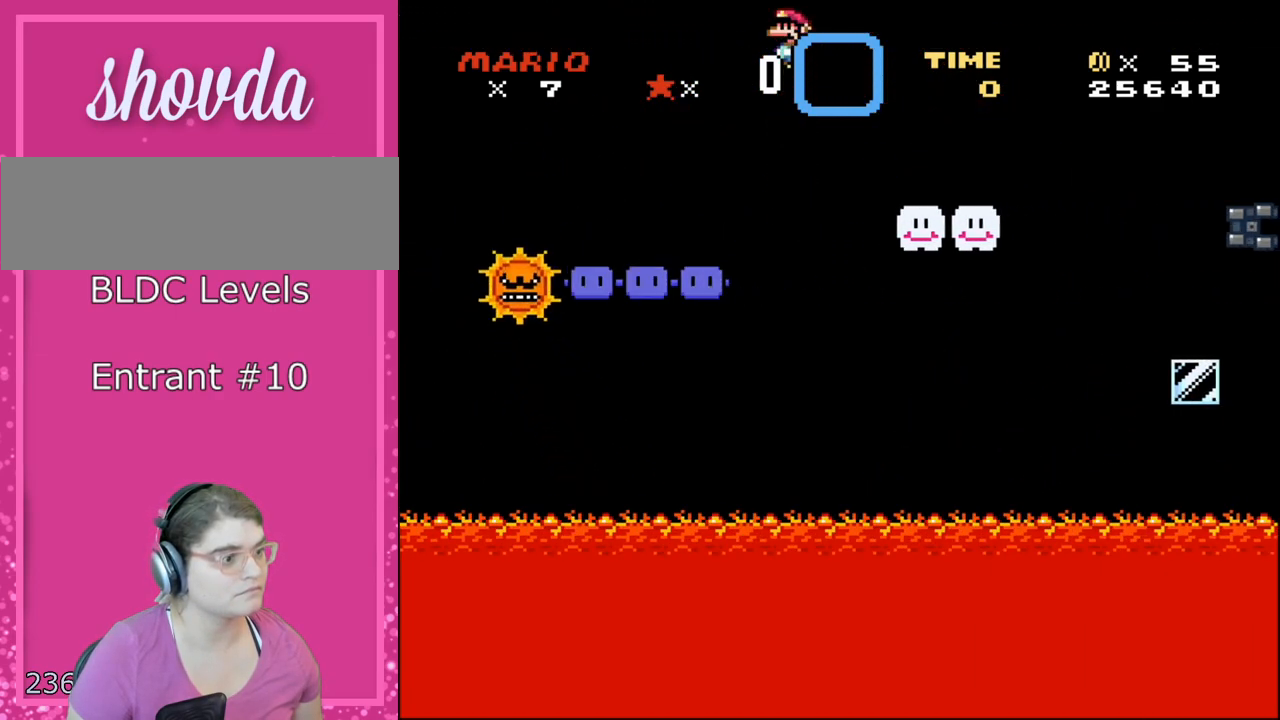
{"buttons": ["X", "DPAD_LEFT"], "events": [[100, "A", "up"], [367, "DPAD_LEFT", "down"], [367, "DPAD_RIGHT", "up"]]}